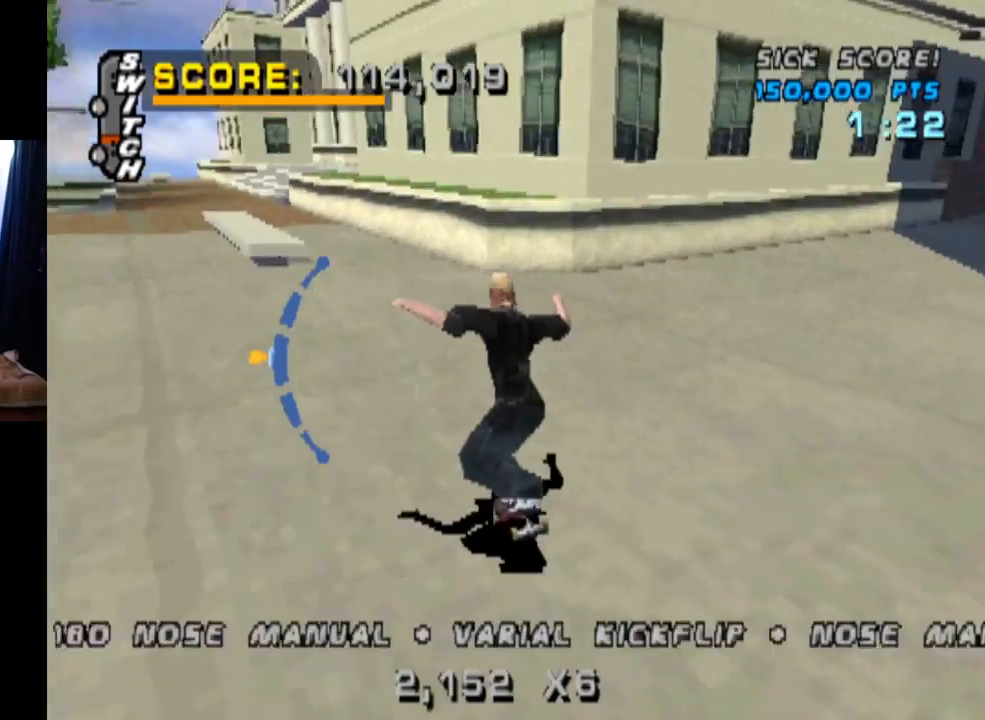
Gameplay with a controller (PlayStation layout); each line is a JSON object with the inputs held at the frame after it. "events" lists button and stick changes between this image and that frame as [ms after this image, input, new state], when the widget could be followed in between. Not read: L3 R1 R3.
{"buttons": ["TRIANGLE", "DPAD_LEFT"], "left_stick": "center", "right_stick": "center", "events": [[150, "DPAD_RIGHT", "down"], [317, "DPAD_RIGHT", "up"], [367, "CROSS", "up"], [417, "TRIANGLE", "down"], [467, "DPAD_LEFT", "down"]]}
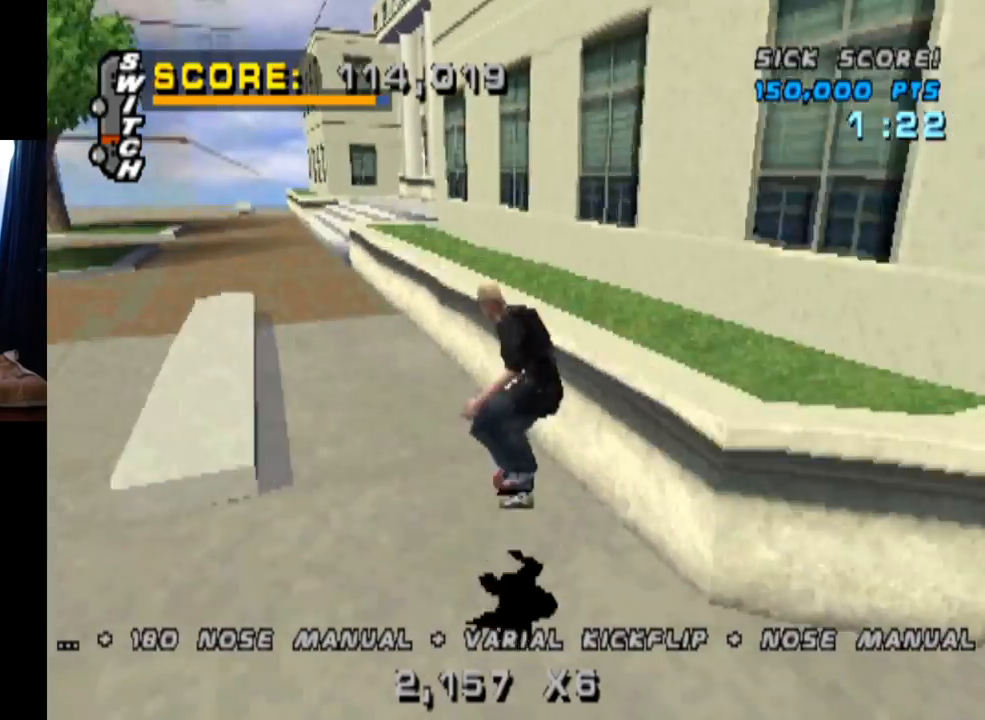
{"buttons": ["CROSS"], "left_stick": "center", "right_stick": "center", "events": [[116, "DPAD_LEFT", "up"], [267, "CROSS", "down"], [283, "TRIANGLE", "up"], [300, "DPAD_RIGHT", "down"], [400, "DPAD_RIGHT", "up"]]}
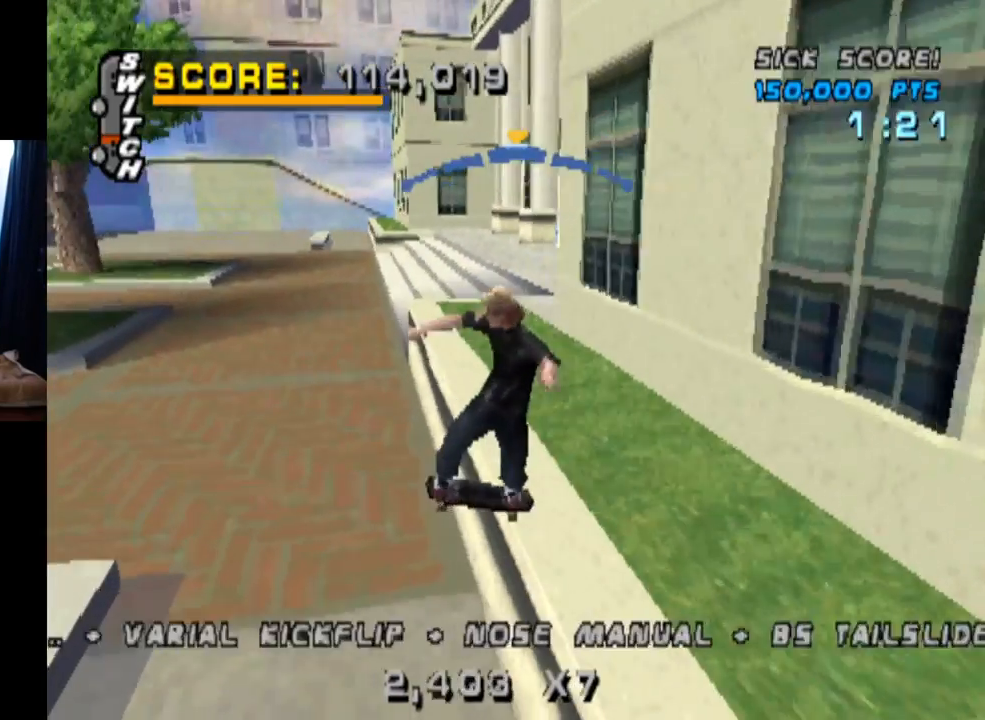
{"buttons": ["CROSS", "L1"], "left_stick": "center", "right_stick": "center", "events": [[50, "DPAD_LEFT", "down"], [117, "L1", "down"], [134, "SQUARE", "down"], [184, "CROSS", "up"], [367, "SQUARE", "up"], [417, "CROSS", "down"], [417, "DPAD_LEFT", "up"]]}
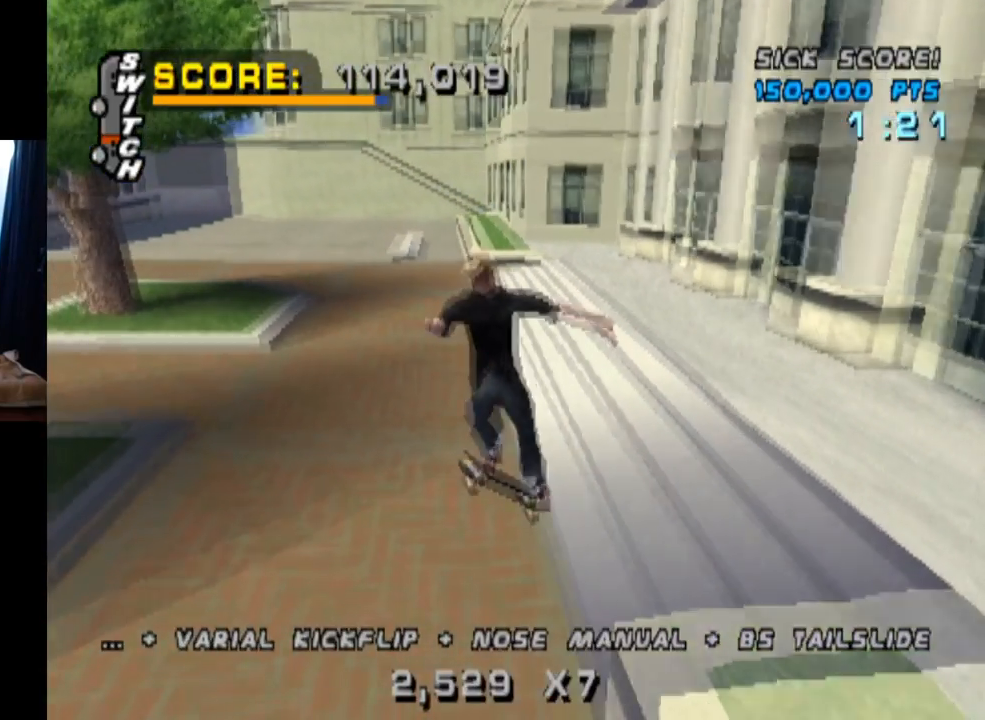
{"buttons": ["CROSS"], "left_stick": "center", "right_stick": "center", "events": [[116, "L1", "up"], [150, "DPAD_DOWN", "down"], [283, "DPAD_DOWN", "up"], [350, "DPAD_UP", "down"], [467, "DPAD_UP", "up"]]}
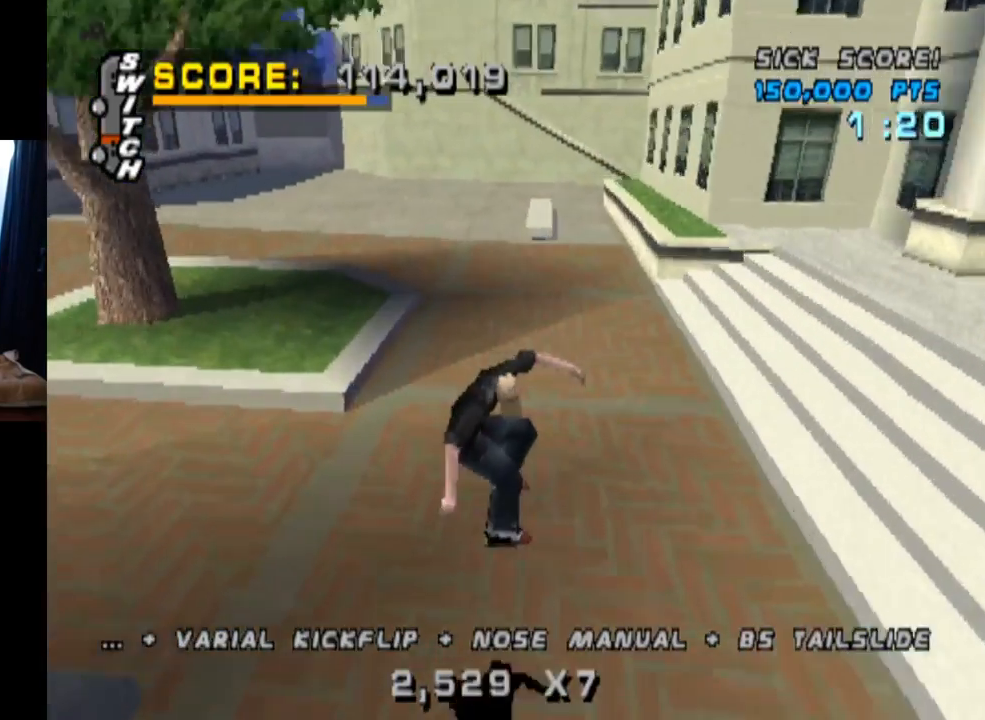
{"buttons": ["CROSS", "DPAD_RIGHT"], "left_stick": "center", "right_stick": "center"}
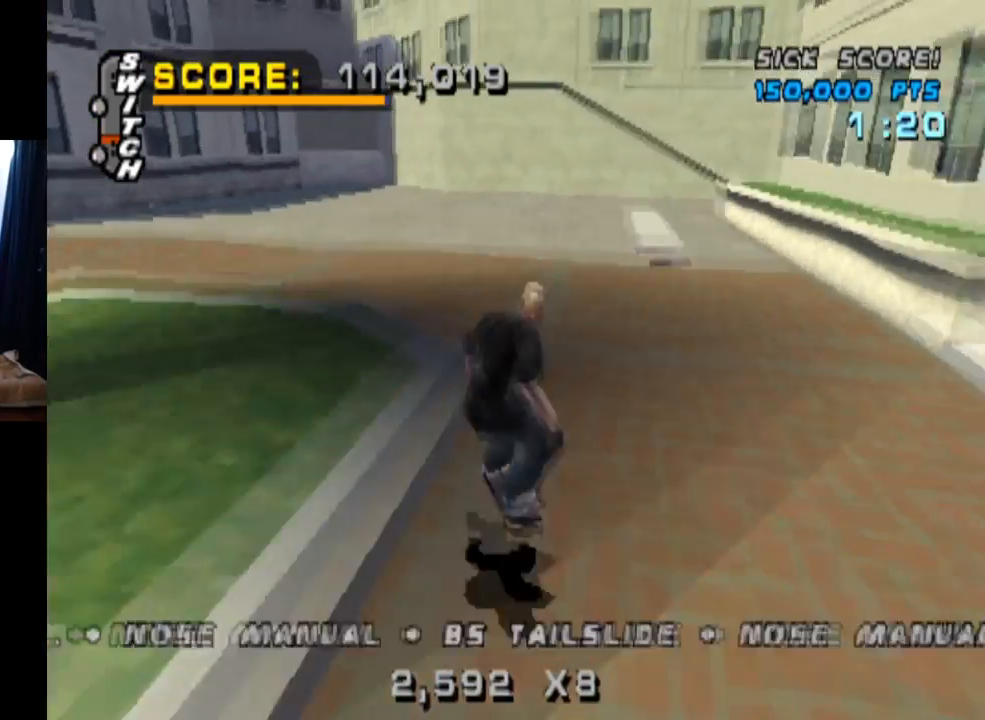
{"buttons": ["DPAD_DOWN", "DPAD_RIGHT"], "left_stick": "center", "right_stick": "center", "events": [[50, "SQUARE", "down"], [100, "CROSS", "up"], [217, "SQUARE", "up"], [367, "DPAD_RIGHT", "up"], [417, "DPAD_DOWN", "down"], [500, "DPAD_RIGHT", "down"]]}
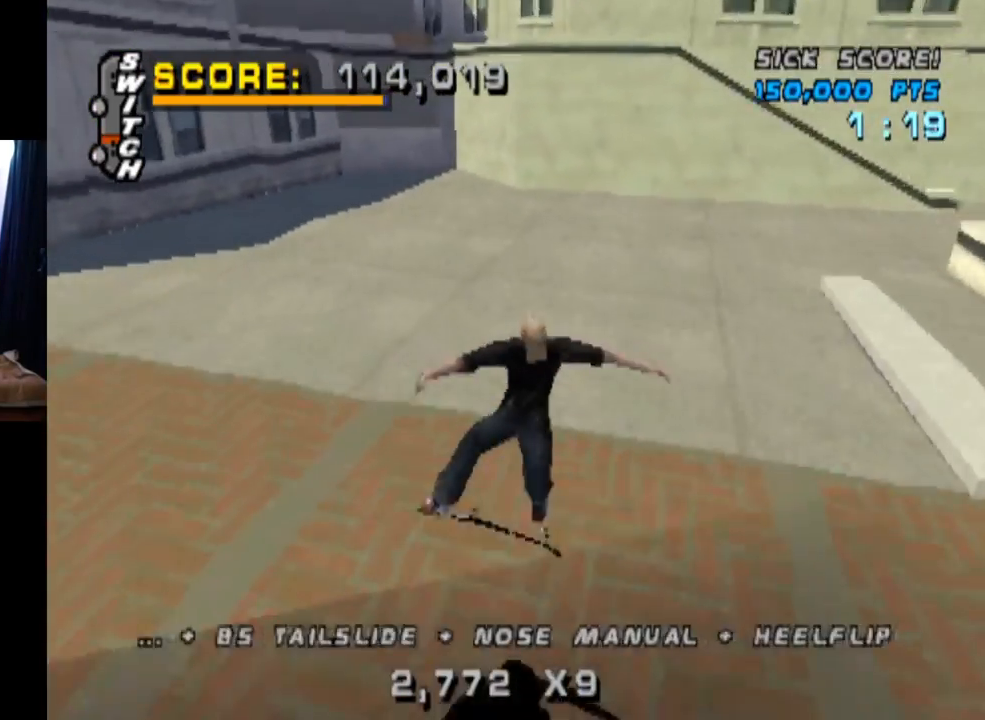
{"buttons": ["CROSS", "DPAD_DOWN", "DPAD_LEFT"], "left_stick": "center", "right_stick": "center"}
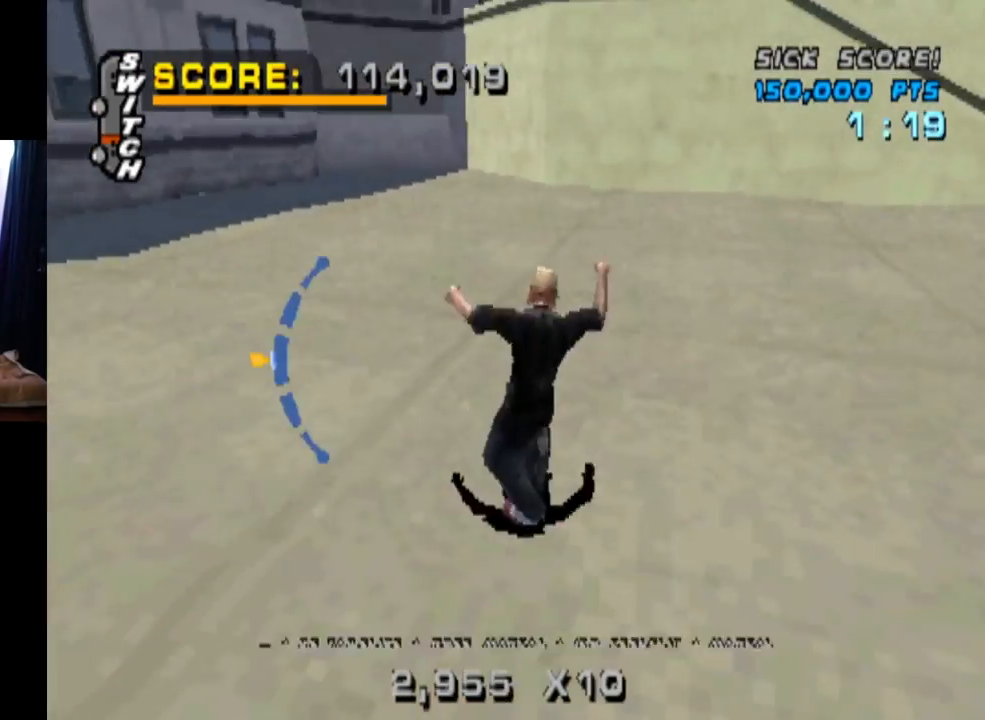
{"buttons": ["CROSS"], "left_stick": "center", "right_stick": "center", "events": [[16, "DPAD_DOWN", "up"], [83, "DPAD_LEFT", "up"]]}
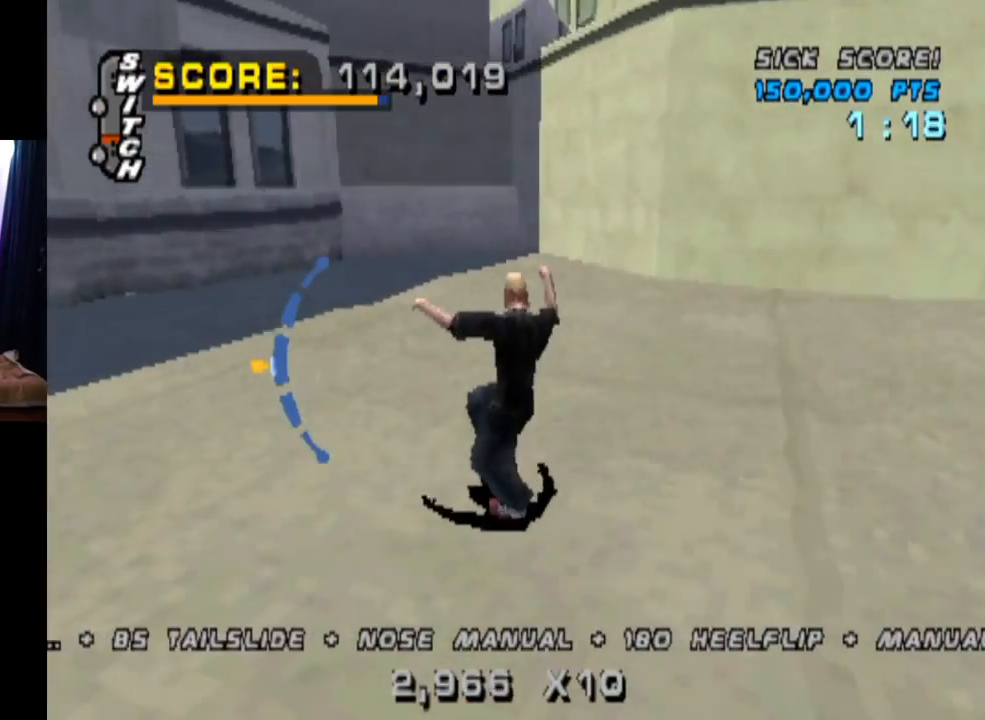
{"buttons": ["CROSS", "DPAD_DOWN"], "left_stick": "center", "right_stick": "center", "events": [[34, "DPAD_UP", "down"], [84, "DPAD_UP", "up"], [501, "DPAD_DOWN", "down"]]}
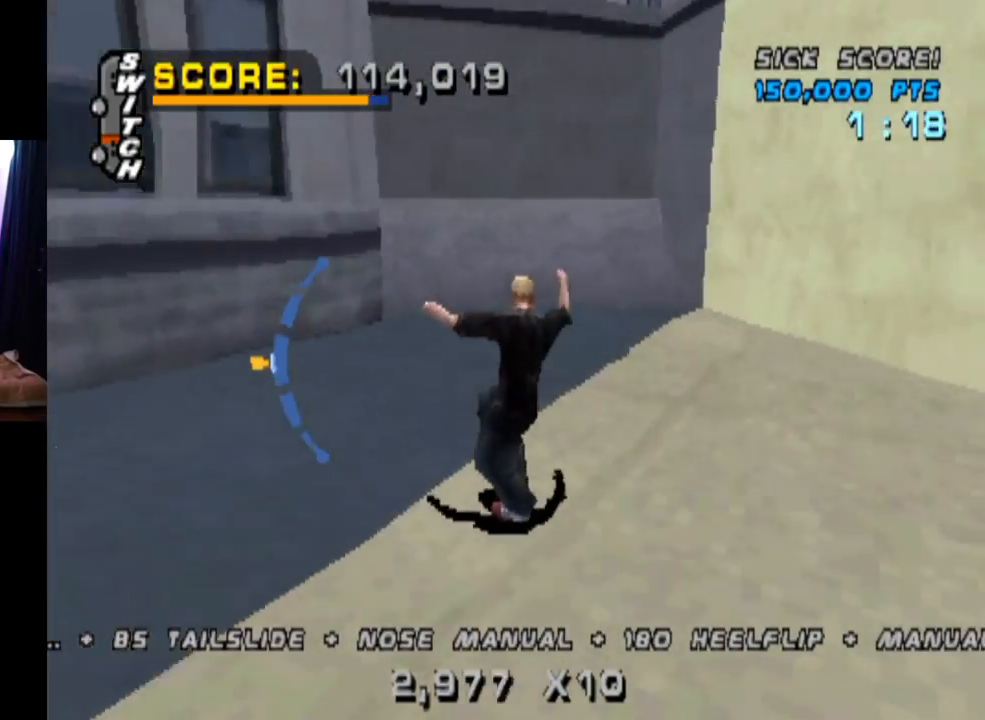
{"buttons": ["CROSS"], "left_stick": "center", "right_stick": "center", "events": [[133, "DPAD_DOWN", "up"], [333, "DPAD_UP", "down"], [417, "DPAD_UP", "up"]]}
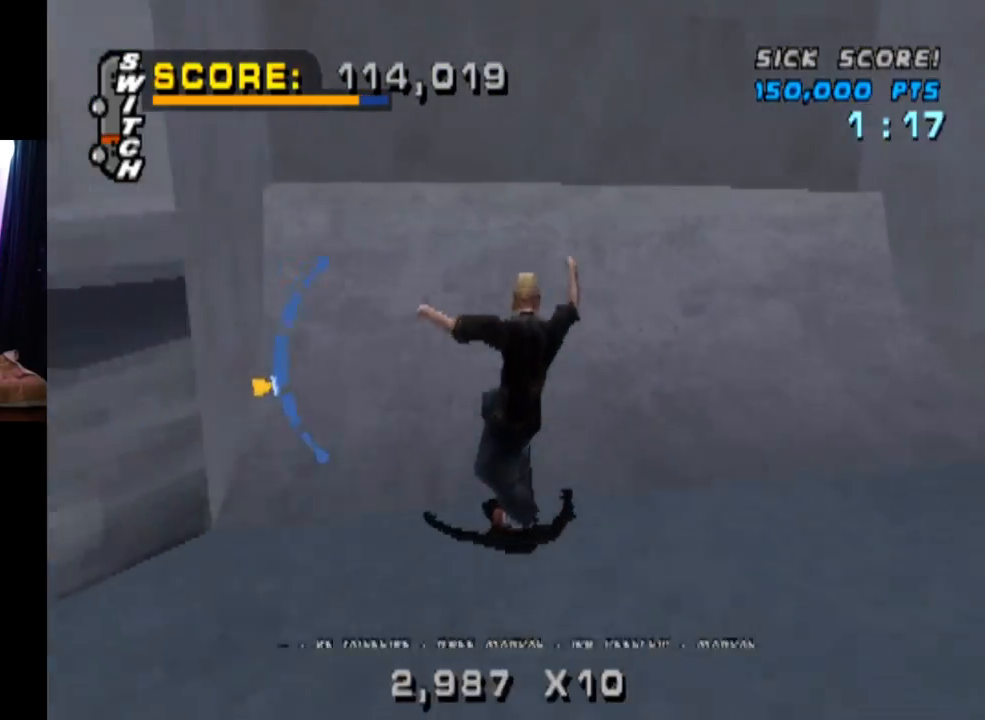
{"buttons": ["CIRCLE"], "left_stick": "center", "right_stick": "center", "events": [[117, "DPAD_UP", "down"], [200, "DPAD_LEFT", "down"], [234, "DPAD_UP", "up"], [267, "DPAD_LEFT", "up"], [284, "CROSS", "up"], [367, "CIRCLE", "down"], [401, "DPAD_LEFT", "down"], [467, "DPAD_LEFT", "up"]]}
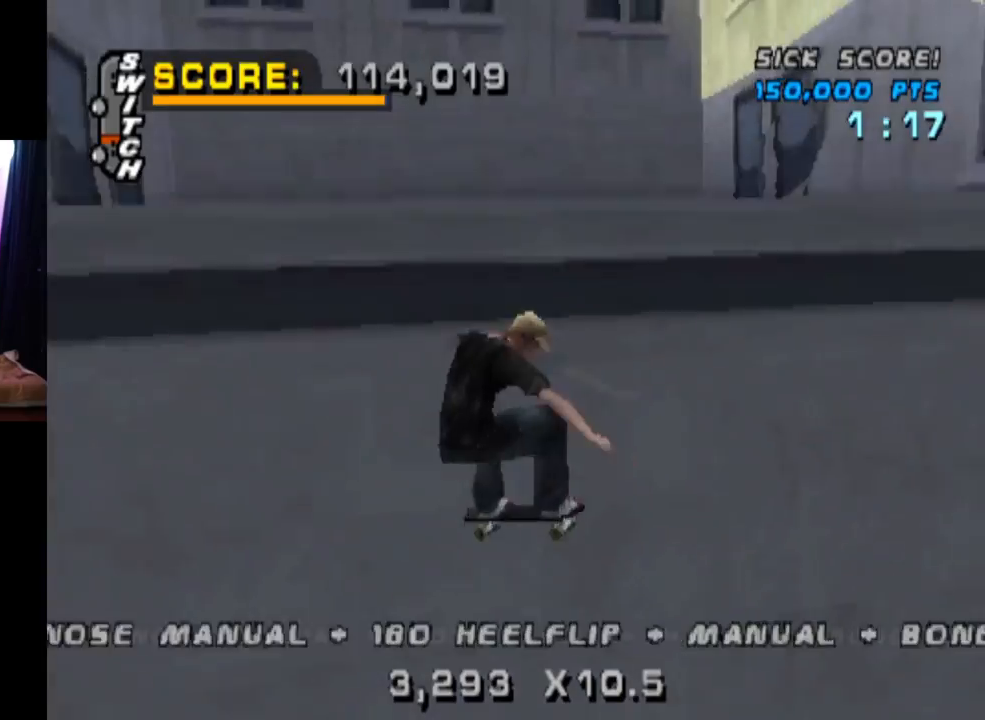
{"buttons": [], "left_stick": "center", "right_stick": "center", "events": [[417, "CIRCLE", "up"]]}
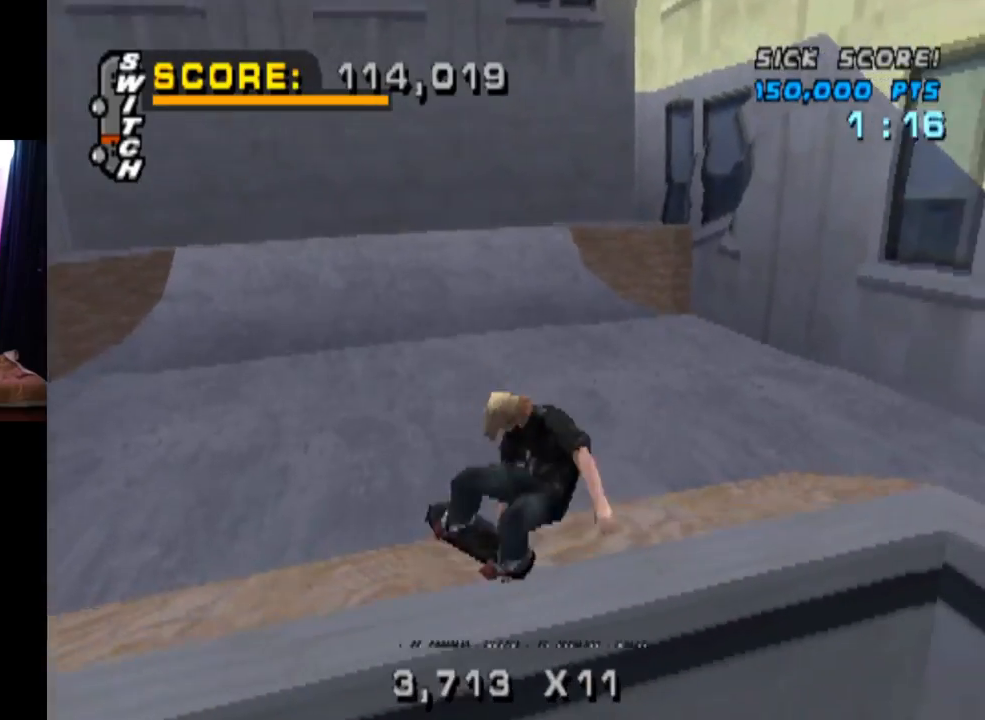
{"buttons": ["TRIANGLE"], "left_stick": "center", "right_stick": "center", "events": [[150, "TRIANGLE", "down"], [184, "DPAD_DOWN", "down"], [184, "DPAD_RIGHT", "down"], [300, "DPAD_DOWN", "up"], [317, "DPAD_RIGHT", "up"]]}
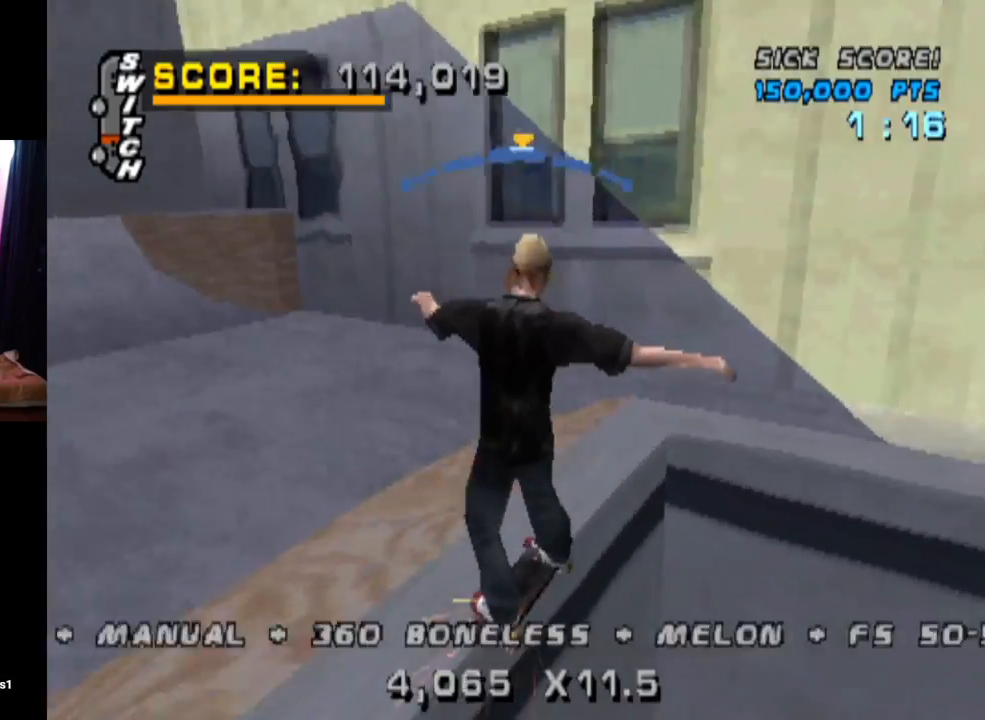
{"buttons": ["SQUARE", "L1", "DPAD_DOWN", "DPAD_LEFT"], "left_stick": "center", "right_stick": "center", "events": [[33, "CROSS", "down"], [33, "TRIANGLE", "up"], [133, "DPAD_LEFT", "down"], [300, "DPAD_DOWN", "down"], [333, "DPAD_LEFT", "up"], [350, "DPAD_DOWN", "up"], [417, "DPAD_DOWN", "down"], [417, "DPAD_LEFT", "down"], [417, "L1", "down"], [450, "SQUARE", "down"], [483, "CROSS", "up"]]}
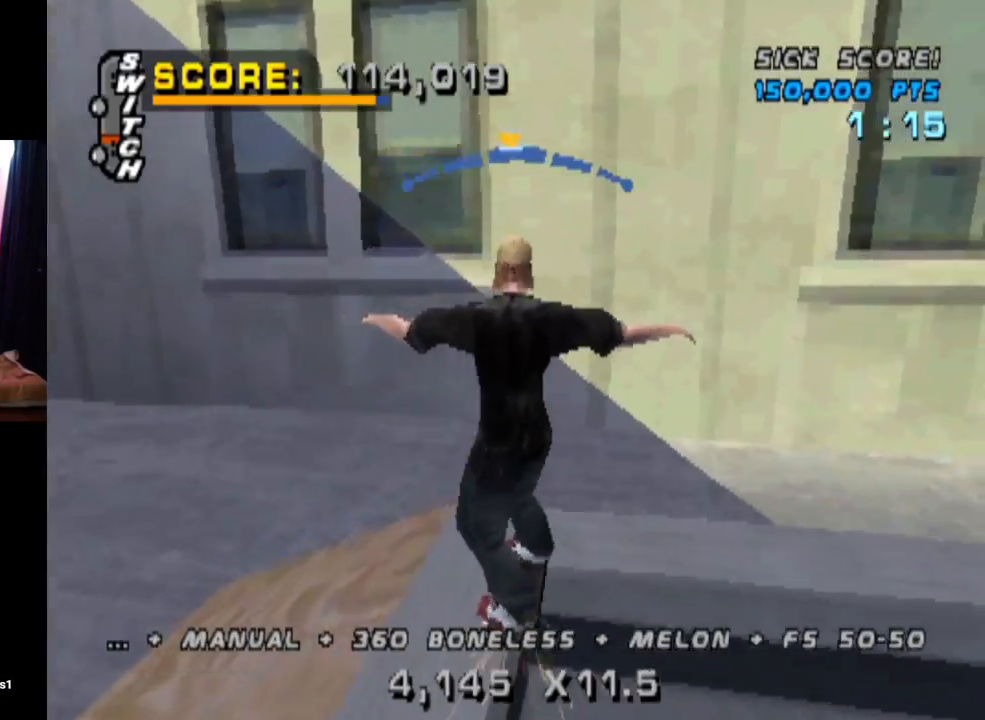
{"buttons": [], "left_stick": "center", "right_stick": "center", "events": [[134, "SQUARE", "up"], [167, "DPAD_DOWN", "up"], [250, "DPAD_LEFT", "up"], [501, "L1", "up"]]}
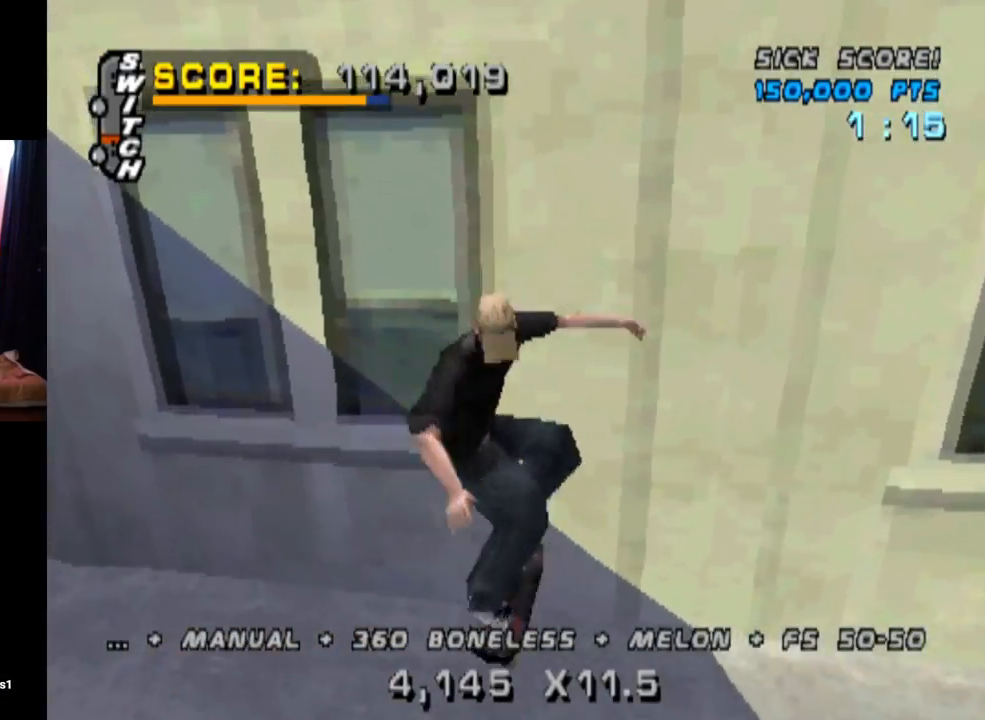
{"buttons": ["CROSS", "DPAD_DOWN", "DPAD_LEFT"], "left_stick": "center", "right_stick": "center", "events": [[50, "DPAD_DOWN", "down"], [150, "DPAD_DOWN", "up"], [233, "CROSS", "down"], [233, "DPAD_UP", "down"], [350, "DPAD_LEFT", "down"], [367, "DPAD_UP", "up"], [383, "DPAD_DOWN", "down"]]}
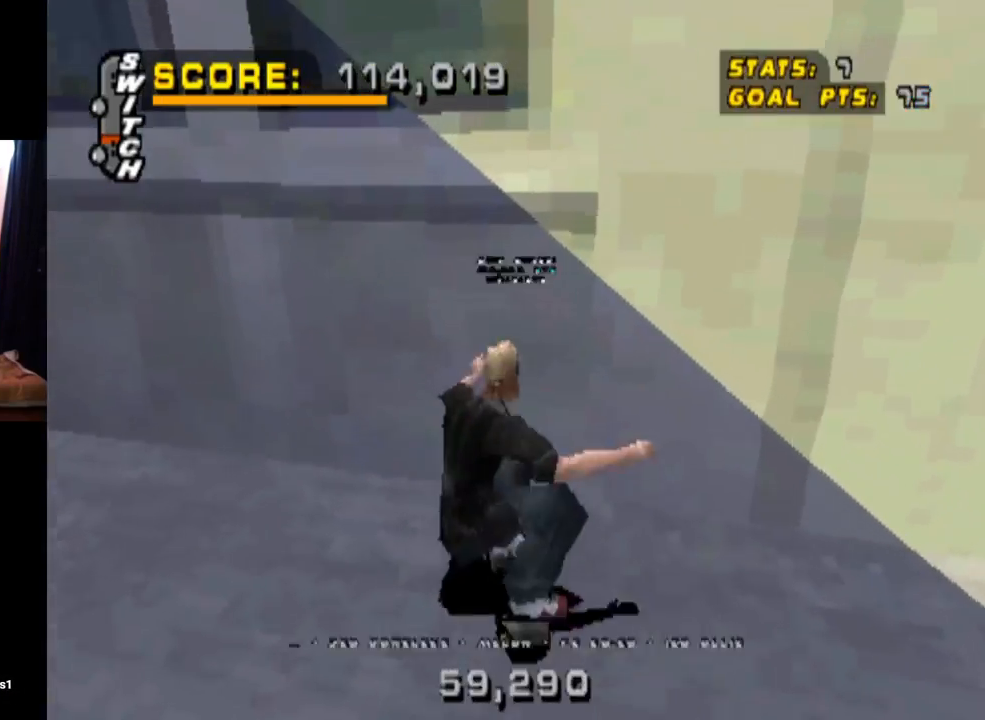
{"buttons": ["CROSS"], "left_stick": "center", "right_stick": "center", "events": [[34, "CROSS", "up"], [67, "L1", "down"], [117, "TRIANGLE", "down"], [234, "DPAD_DOWN", "up"], [267, "DPAD_LEFT", "up"], [267, "L1", "up"], [401, "TRIANGLE", "up"], [417, "CROSS", "down"]]}
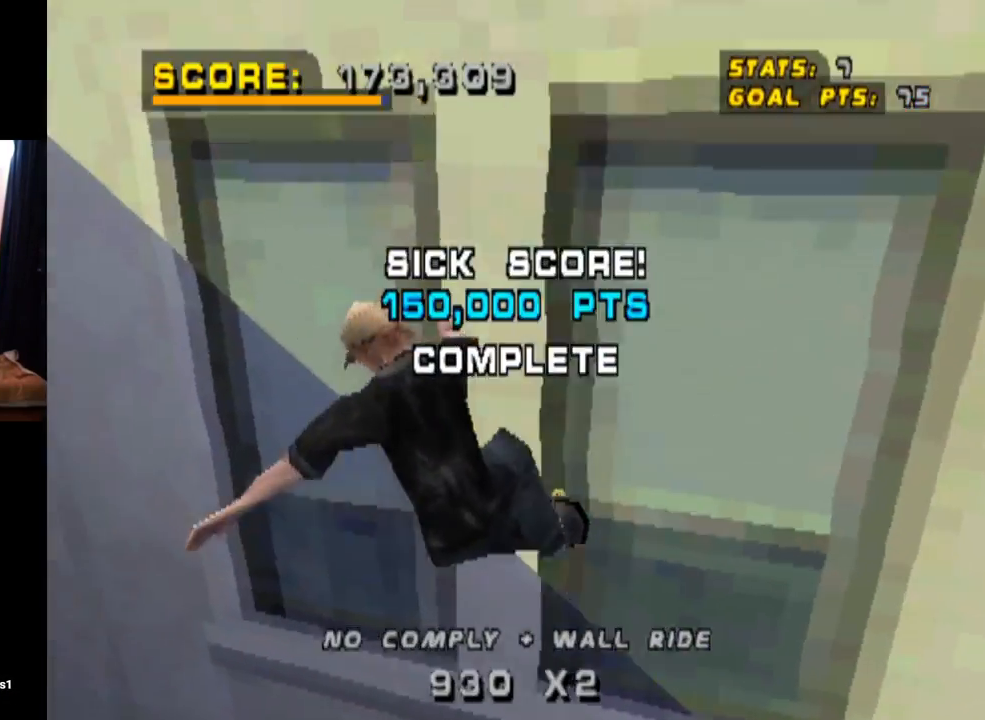
{"buttons": ["CROSS"], "left_stick": "center", "right_stick": "center", "events": []}
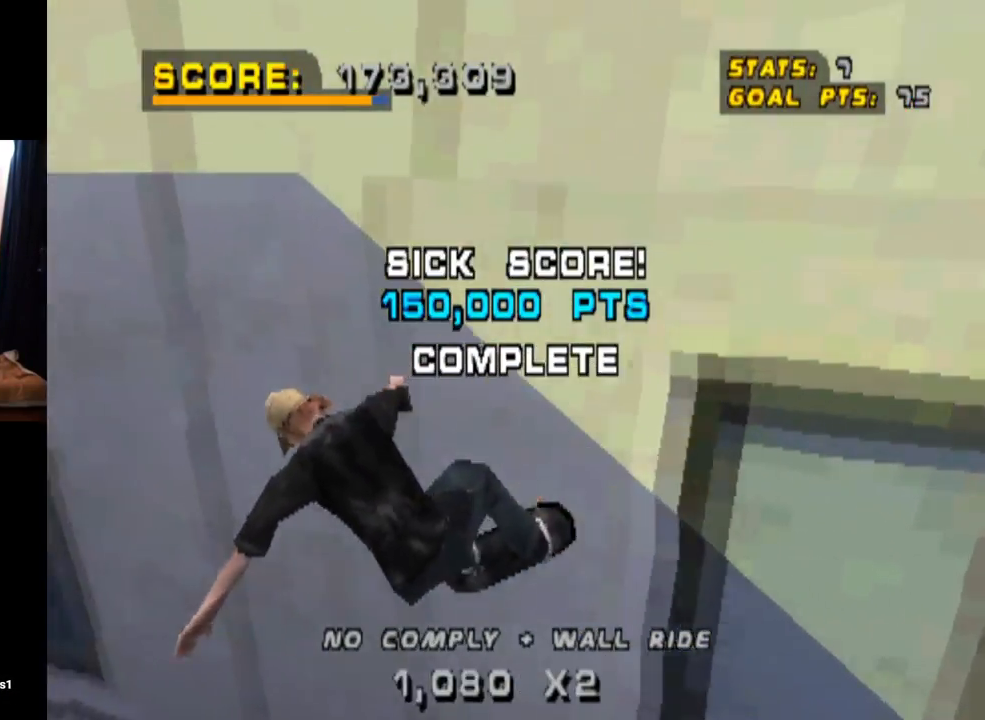
{"buttons": ["CROSS", "DPAD_DOWN", "DPAD_LEFT"], "left_stick": "center", "right_stick": "center", "events": [[451, "DPAD_DOWN", "down"], [468, "DPAD_LEFT", "down"]]}
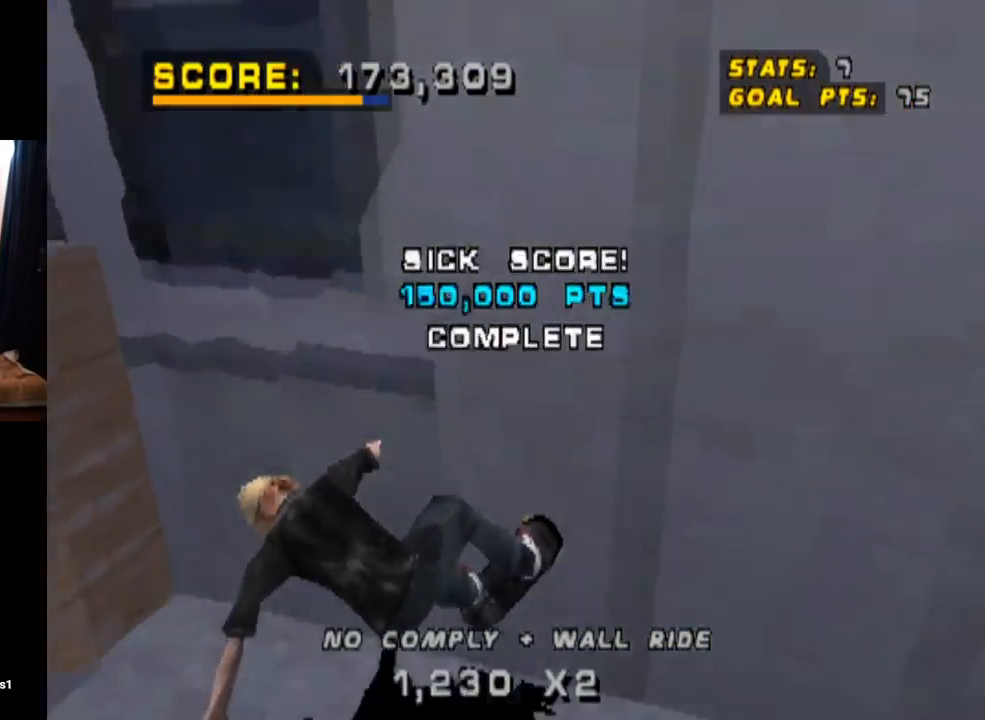
{"buttons": ["CROSS", "DPAD_DOWN", "DPAD_LEFT"], "left_stick": "center", "right_stick": "center", "events": []}
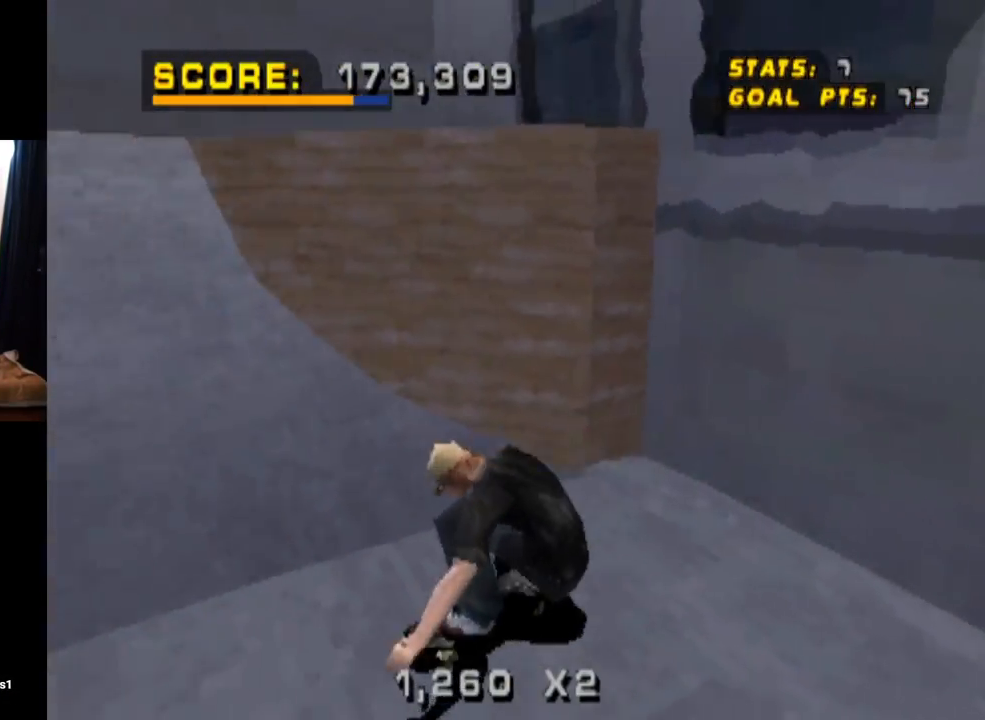
{"buttons": ["CROSS", "DPAD_DOWN"], "left_stick": "center", "right_stick": "center", "events": [[267, "DPAD_DOWN", "up"], [301, "DPAD_LEFT", "up"], [484, "DPAD_DOWN", "down"]]}
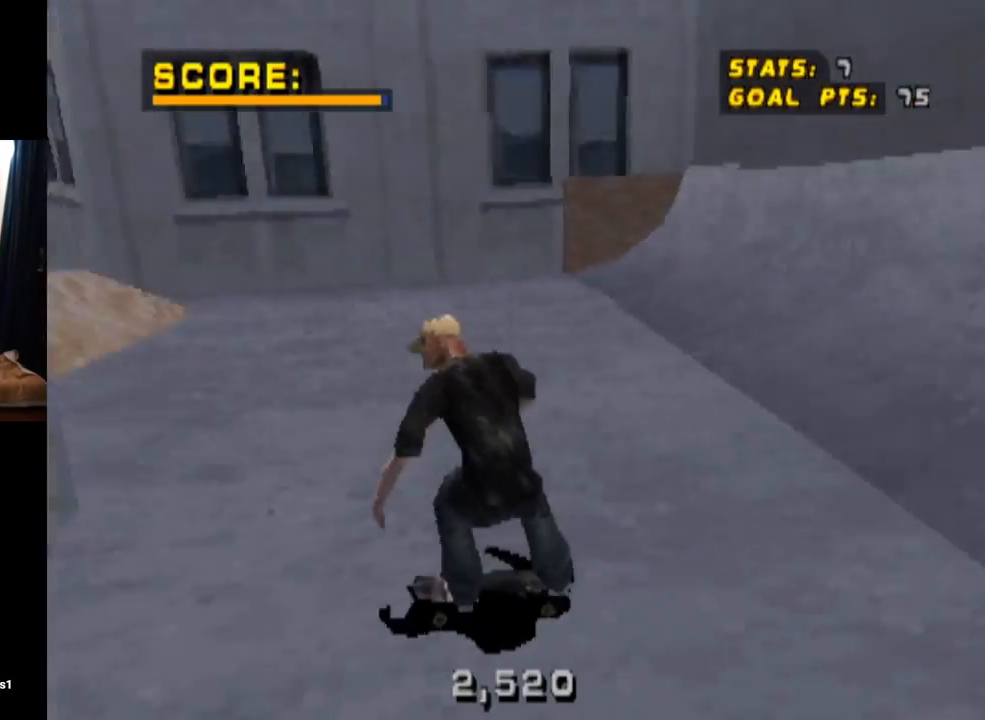
{"buttons": ["CROSS", "DPAD_DOWN", "DPAD_RIGHT"], "left_stick": "center", "right_stick": "center", "events": [[133, "DPAD_LEFT", "down"], [150, "DPAD_DOWN", "up"], [267, "DPAD_DOWN", "down"], [284, "DPAD_LEFT", "up"], [417, "DPAD_RIGHT", "down"]]}
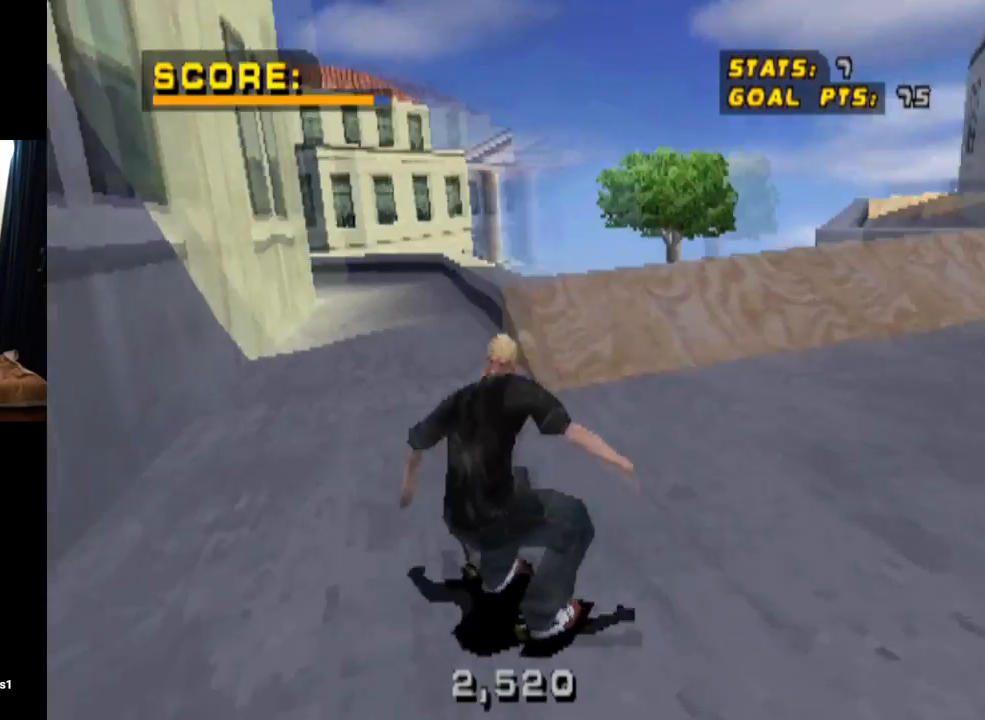
{"buttons": ["CROSS", "DPAD_LEFT"], "left_stick": "center", "right_stick": "center", "events": [[151, "DPAD_DOWN", "up"], [167, "DPAD_RIGHT", "up"], [317, "DPAD_LEFT", "down"], [418, "DPAD_LEFT", "up"], [484, "DPAD_LEFT", "down"]]}
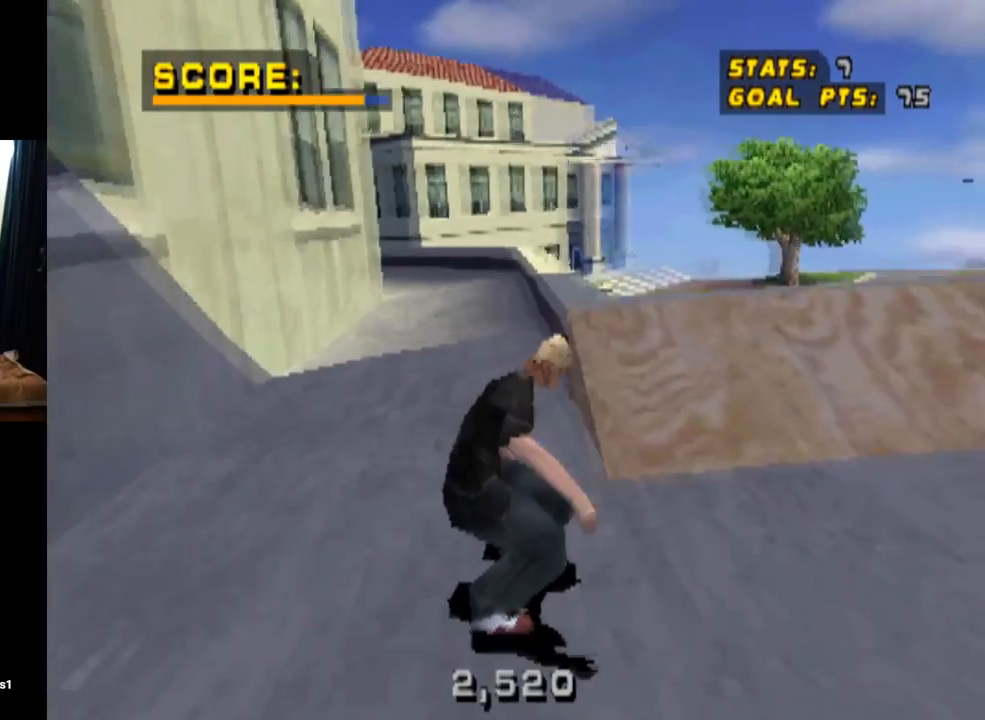
{"buttons": ["CROSS"], "left_stick": "center", "right_stick": "center", "events": [[150, "DPAD_LEFT", "up"], [217, "DPAD_DOWN", "down"], [400, "DPAD_DOWN", "up"]]}
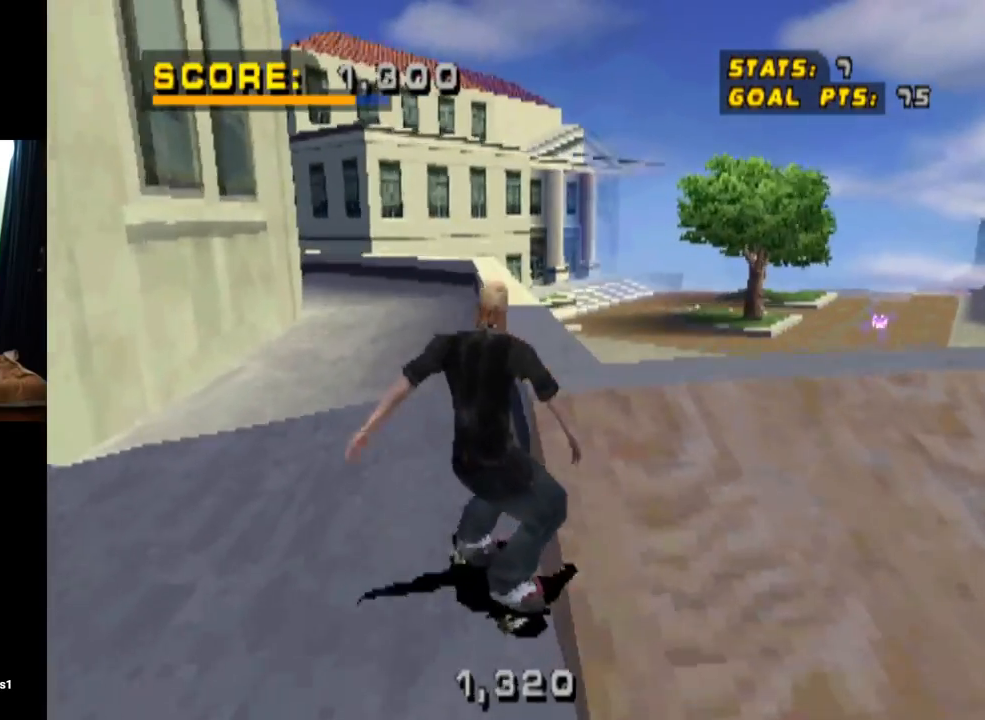
{"buttons": ["CROSS", "DPAD_DOWN"], "left_stick": "center", "right_stick": "center", "events": [[67, "DPAD_DOWN", "down"], [67, "DPAD_RIGHT", "down"], [251, "DPAD_RIGHT", "up"], [267, "DPAD_RIGHT", "down"], [351, "DPAD_DOWN", "up"], [434, "DPAD_DOWN", "down"], [484, "DPAD_RIGHT", "up"]]}
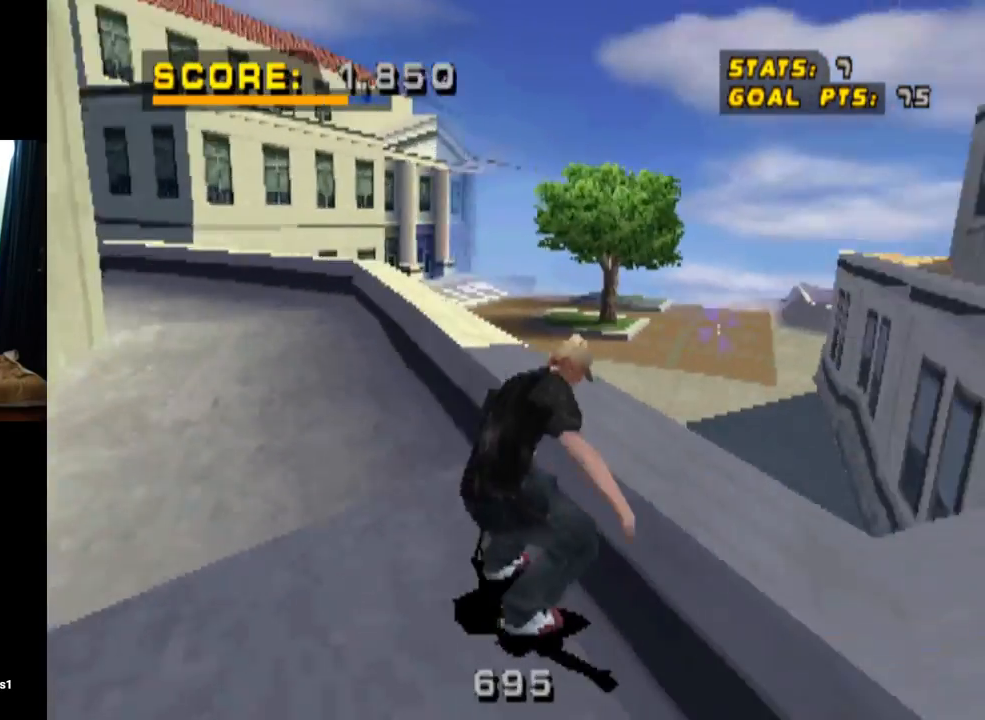
{"buttons": ["DPAD_DOWN"], "left_stick": "center", "right_stick": "center", "events": [[334, "CROSS", "up"]]}
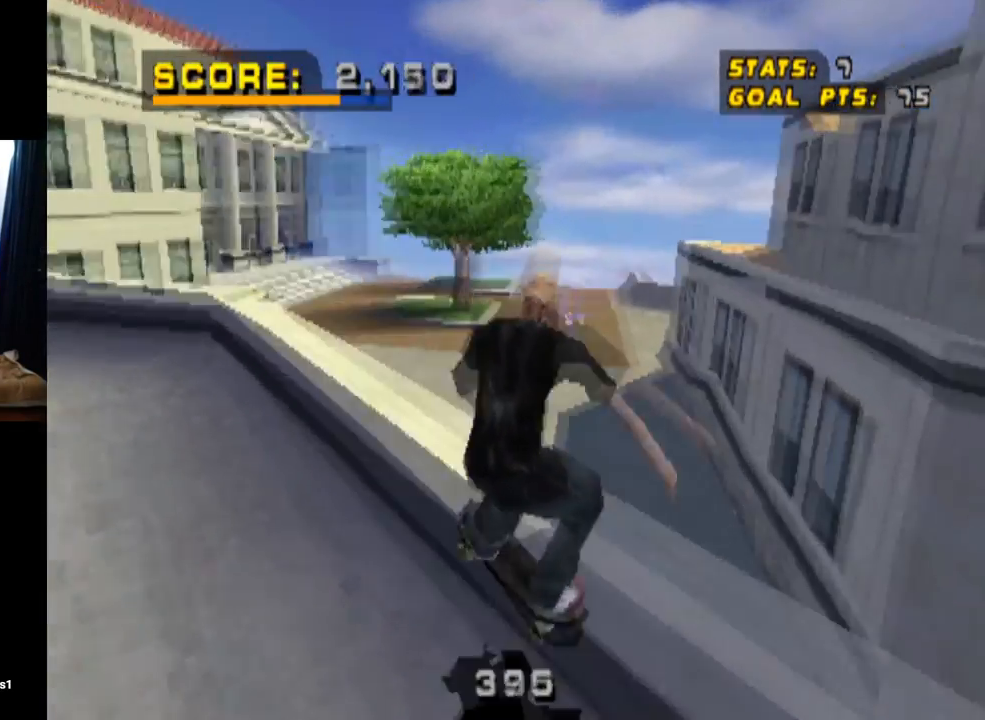
{"buttons": ["TRIANGLE"], "left_stick": "center", "right_stick": "center", "events": [[17, "DPAD_DOWN", "up"], [284, "TRIANGLE", "down"]]}
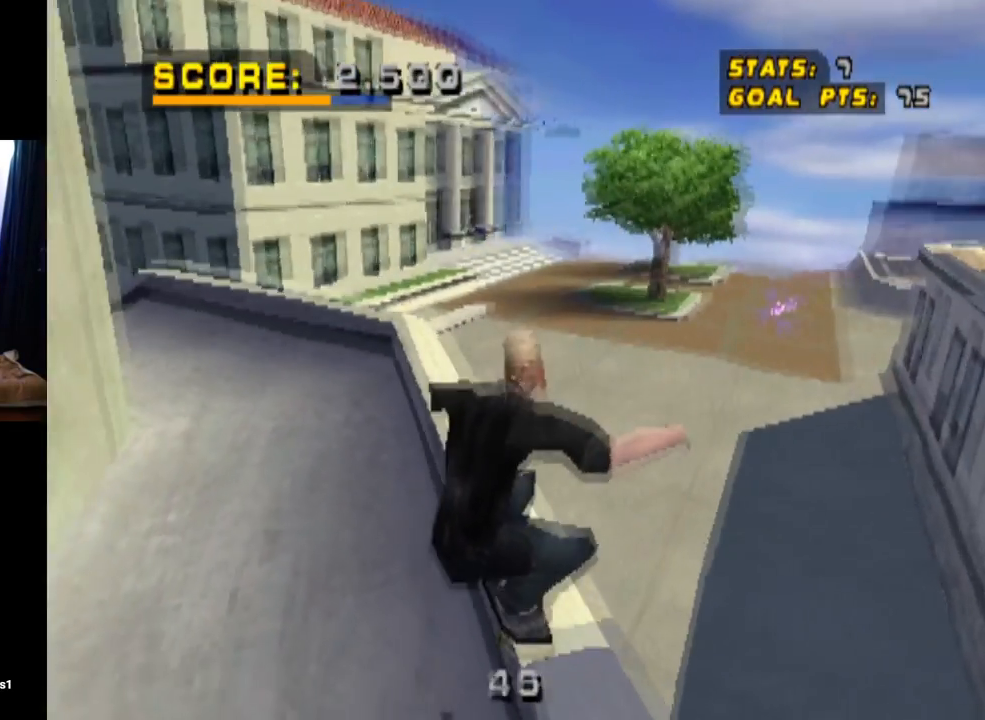
{"buttons": [], "left_stick": "center", "right_stick": "center", "events": [[217, "TRIANGLE", "up"]]}
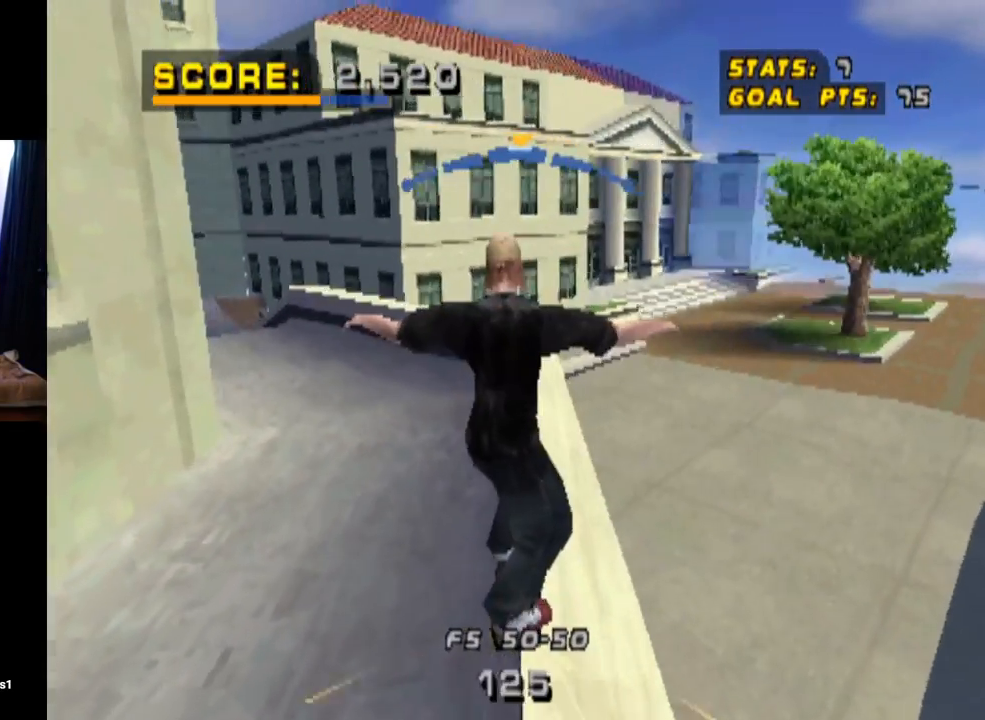
{"buttons": [], "left_stick": "center", "right_stick": "center", "events": [[351, "SQUARE", "down"], [401, "DPAD_LEFT", "down"], [451, "SQUARE", "up"], [501, "DPAD_LEFT", "up"]]}
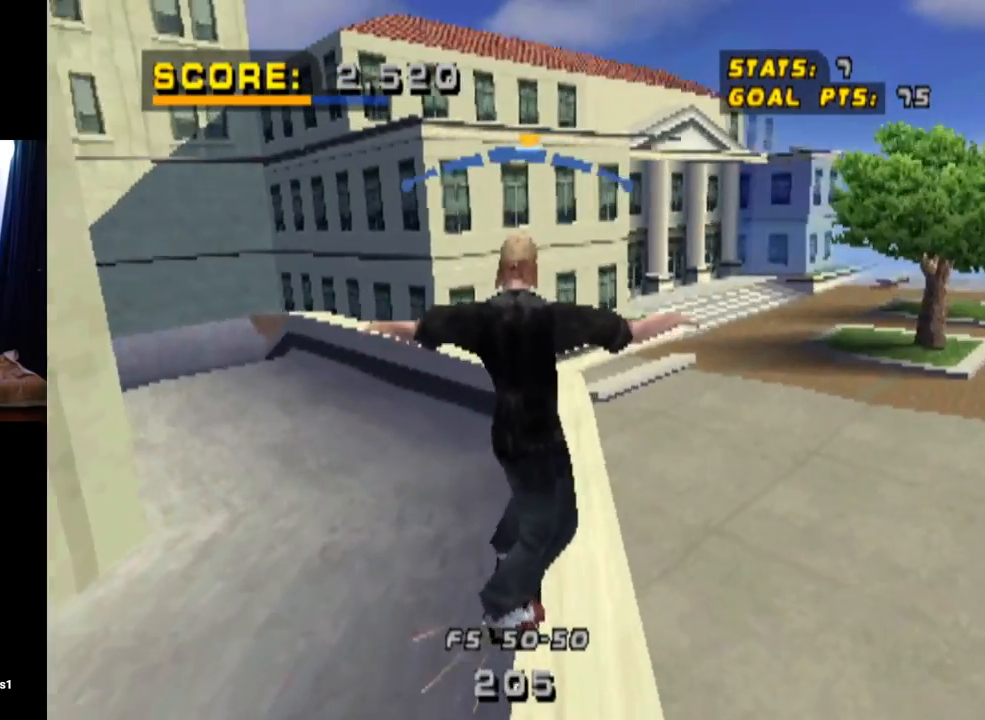
{"buttons": ["DPAD_RIGHT"], "left_stick": "center", "right_stick": "center", "events": [[17, "SQUARE", "down"], [117, "SQUARE", "up"], [384, "DPAD_RIGHT", "down"]]}